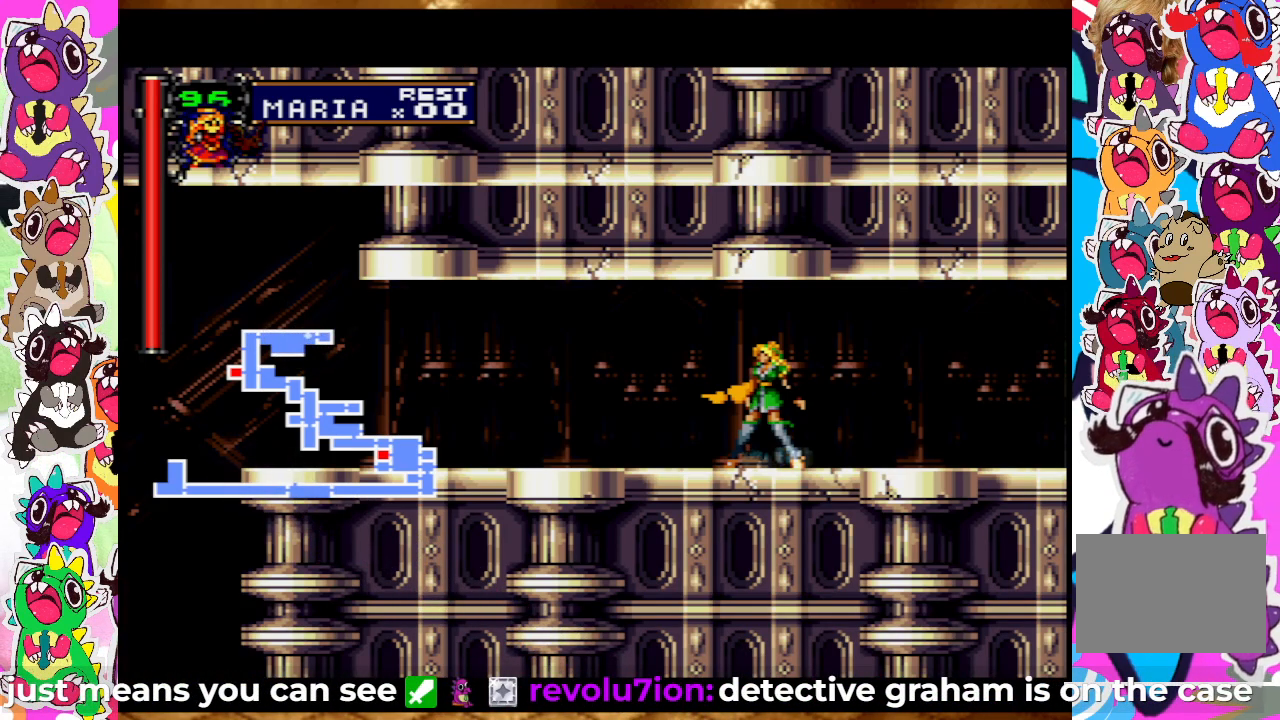
Gameplay with a controller (PlayStation layout); each line is a JSON object with the inputs held at the frame after it. "events" lists button and stick changes between this image and that frame as [ms after this image, input, new state], when the widget could be followed in between. Not read: L3 R3.
{"buttons": [], "left_stick": "center", "right_stick": "center", "events": [[267, "START", "down"], [383, "START", "up"]]}
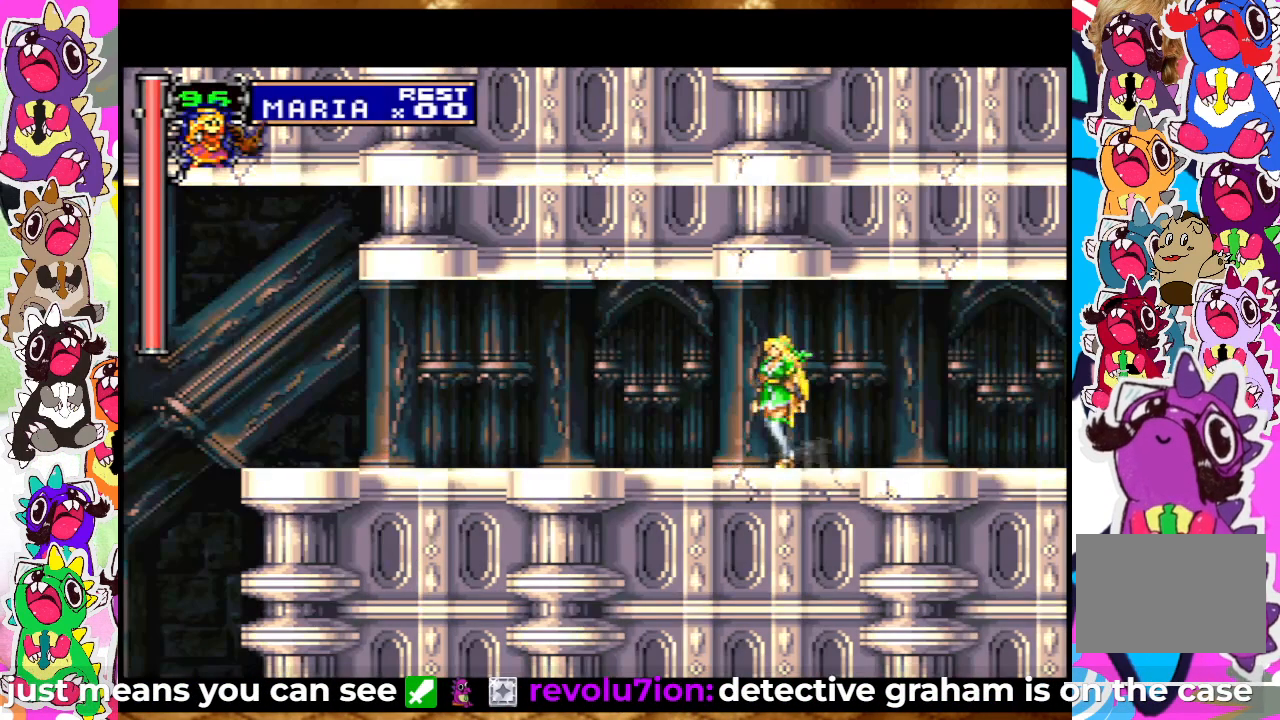
{"buttons": [], "left_stick": "center", "right_stick": "center", "events": [[200, "DPAD_RIGHT", "down"], [250, "SQUARE", "down"], [300, "DPAD_RIGHT", "up"], [433, "SQUARE", "up"], [467, "SQUARE", "down"], [500, "SQUARE", "up"]]}
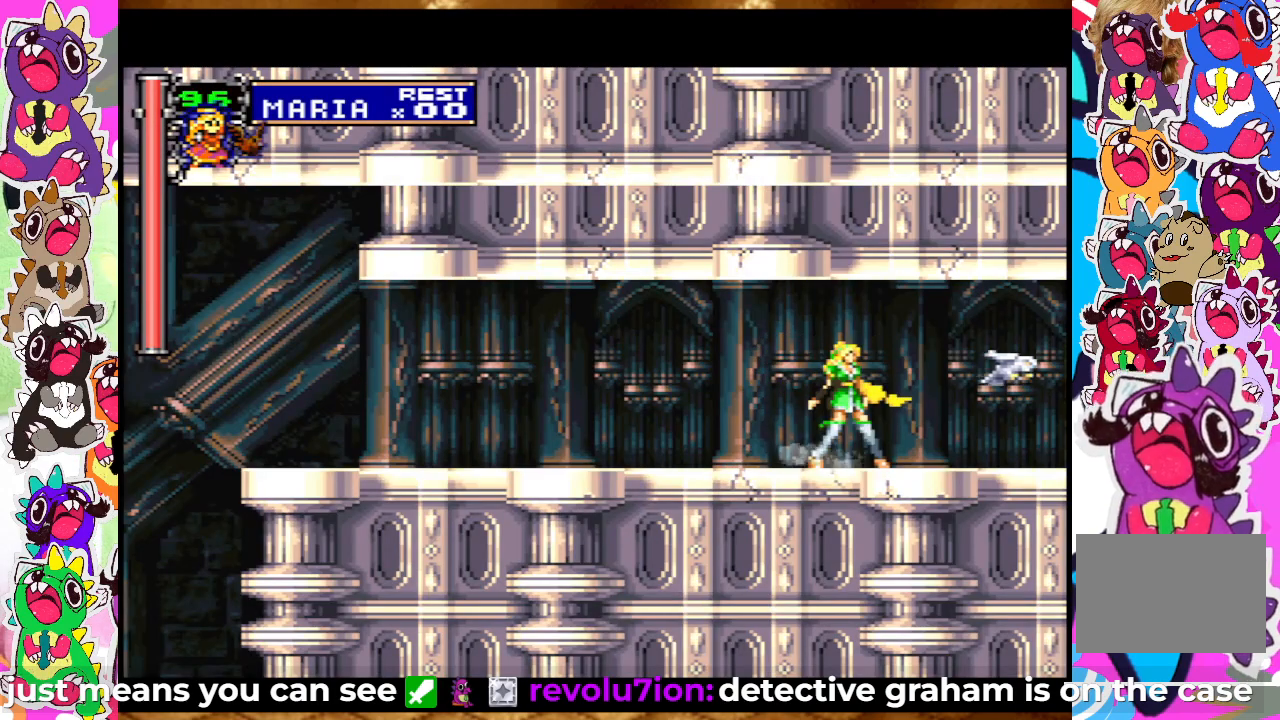
{"buttons": [], "left_stick": "center", "right_stick": "center", "events": [[100, "SQUARE", "down"], [150, "SQUARE", "up"], [167, "SQUARE", "down"], [267, "SQUARE", "up"], [350, "SQUARE", "down"], [400, "SQUARE", "up"], [450, "SQUARE", "down"], [500, "SQUARE", "up"]]}
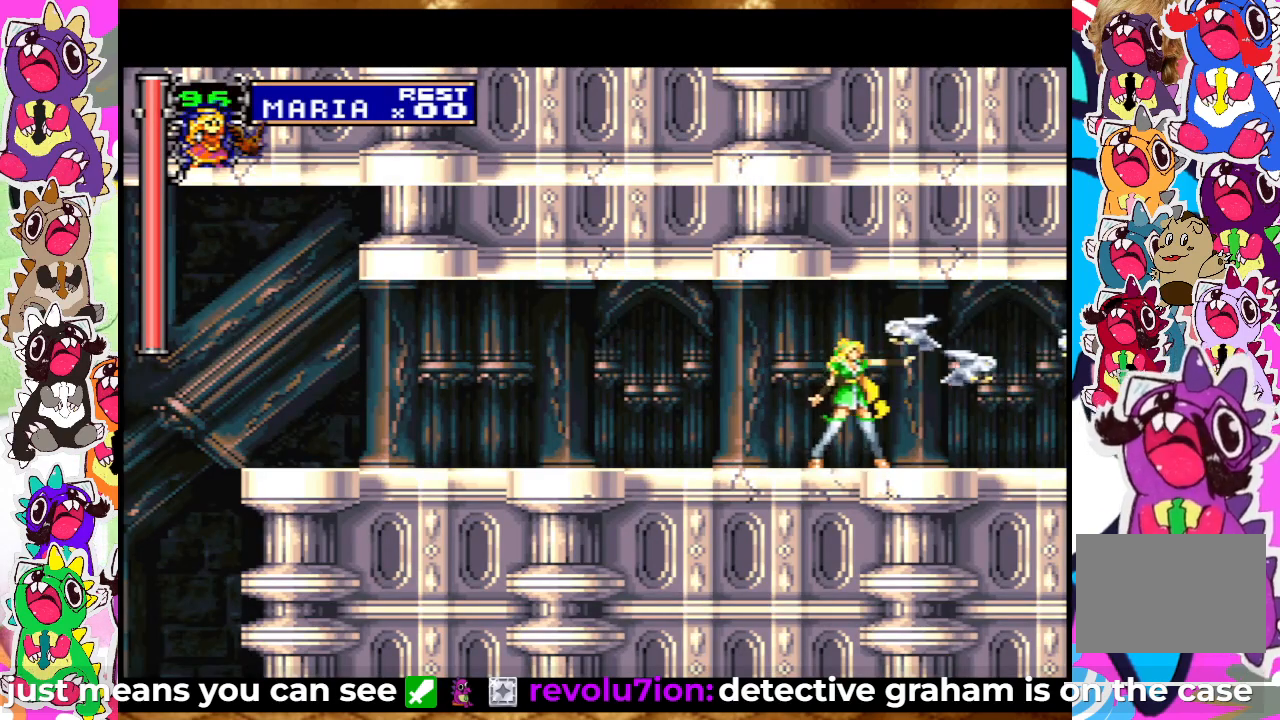
{"buttons": ["SQUARE", "DPAD_LEFT"], "left_stick": "center", "right_stick": "center", "events": [[33, "SQUARE", "down"], [133, "DPAD_LEFT", "down"], [133, "SQUARE", "up"], [200, "SQUARE", "down"], [250, "SQUARE", "up"], [333, "SQUARE", "down"], [383, "SQUARE", "up"], [467, "SQUARE", "down"]]}
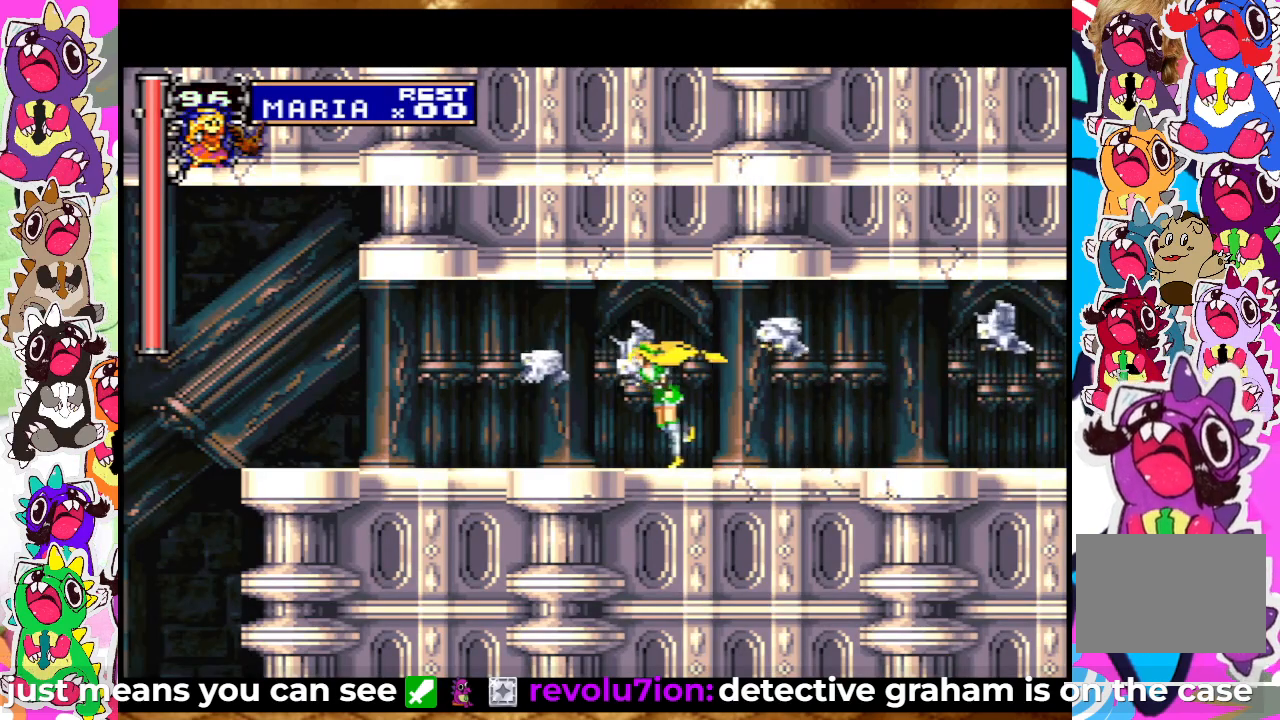
{"buttons": ["DPAD_LEFT"], "left_stick": "center", "right_stick": "center", "events": [[50, "SQUARE", "up"], [83, "SQUARE", "down"], [217, "SQUARE", "up"]]}
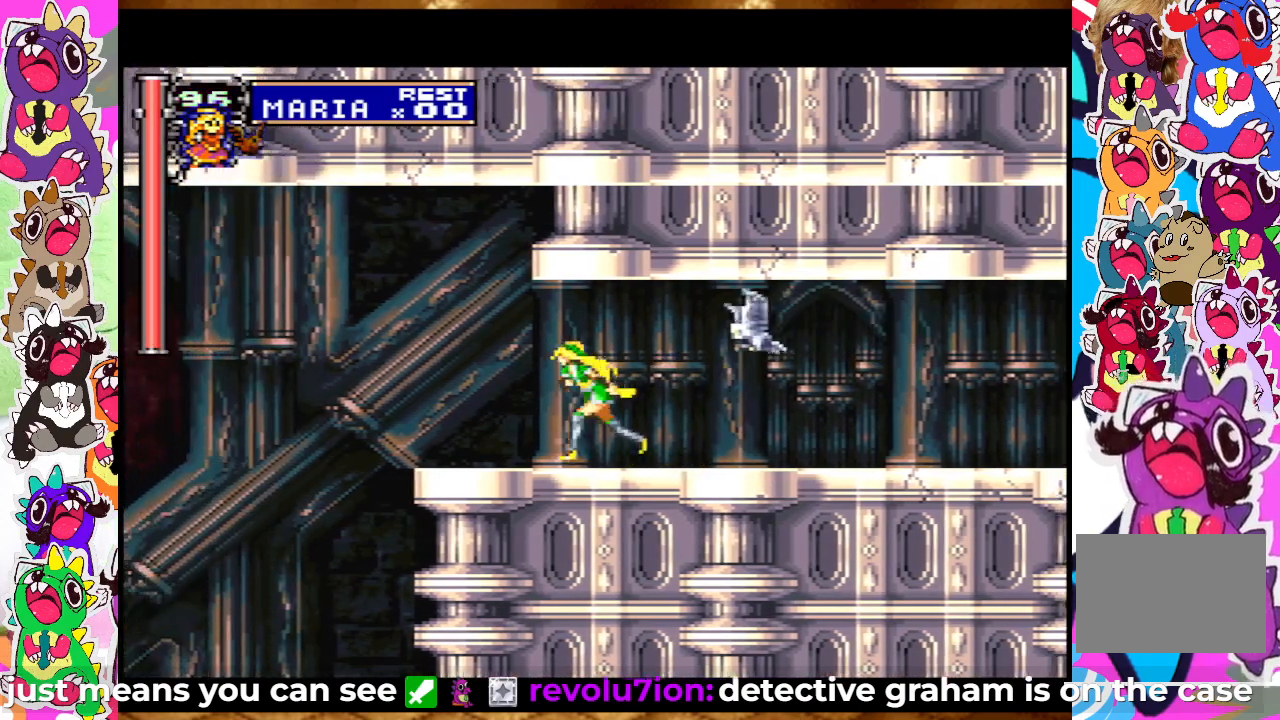
{"buttons": ["SQUARE", "DPAD_LEFT"], "left_stick": "center", "right_stick": "center", "events": [[267, "CROSS", "down"], [417, "SQUARE", "down"], [467, "CROSS", "up"]]}
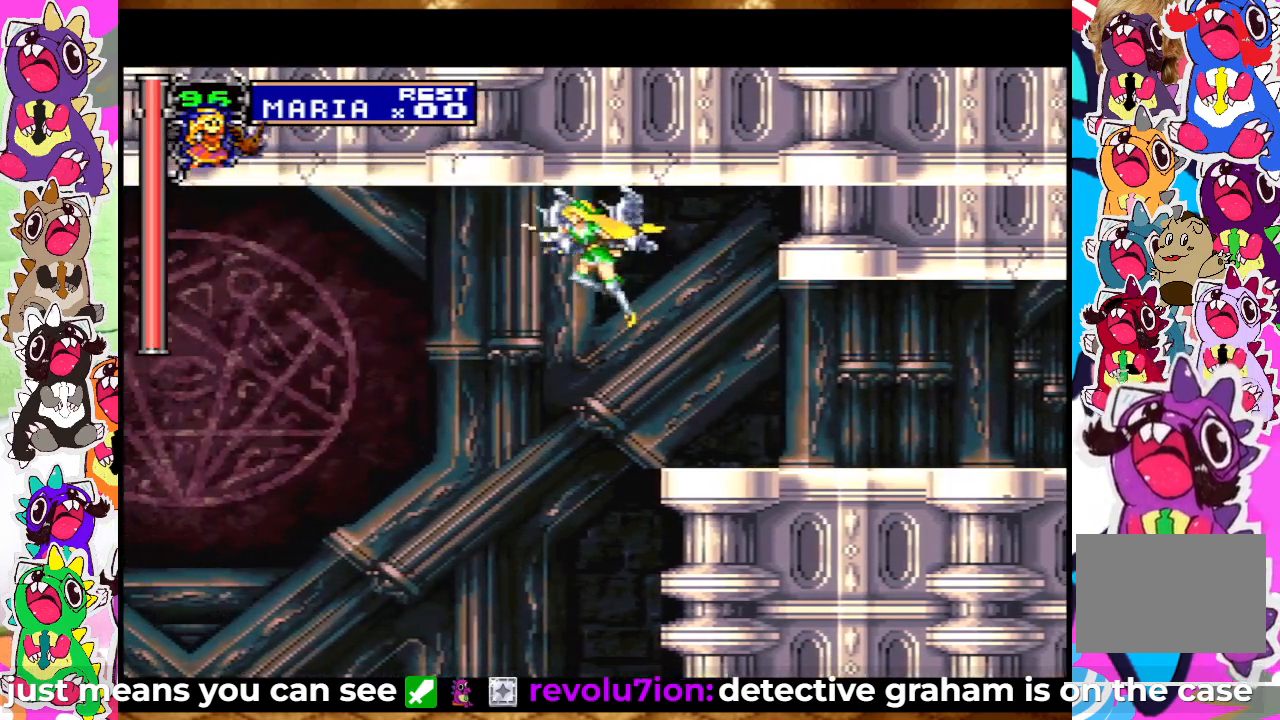
{"buttons": ["DPAD_RIGHT"], "left_stick": "center", "right_stick": "center", "events": [[83, "SQUARE", "up"], [133, "SQUARE", "down"], [250, "SQUARE", "up"], [300, "DPAD_LEFT", "up"], [450, "DPAD_RIGHT", "down"]]}
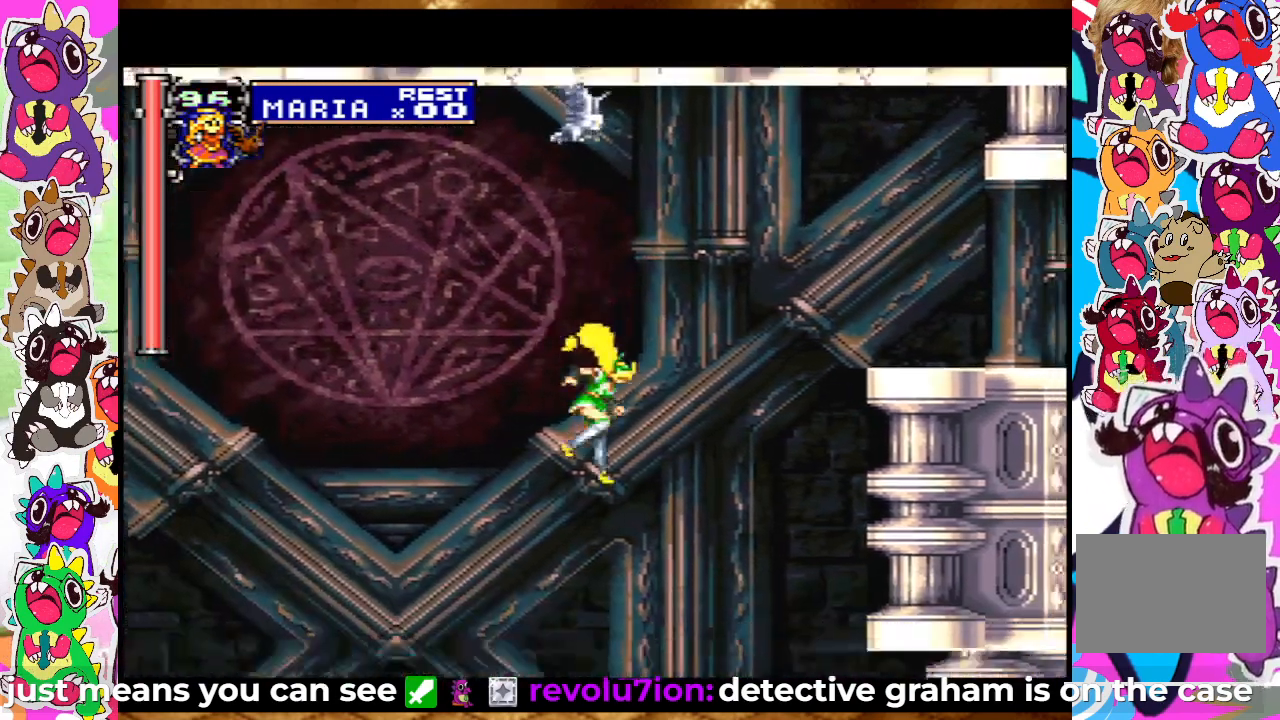
{"buttons": ["DPAD_RIGHT"], "left_stick": "center", "right_stick": "center", "events": [[383, "CROSS", "down"], [483, "CROSS", "up"]]}
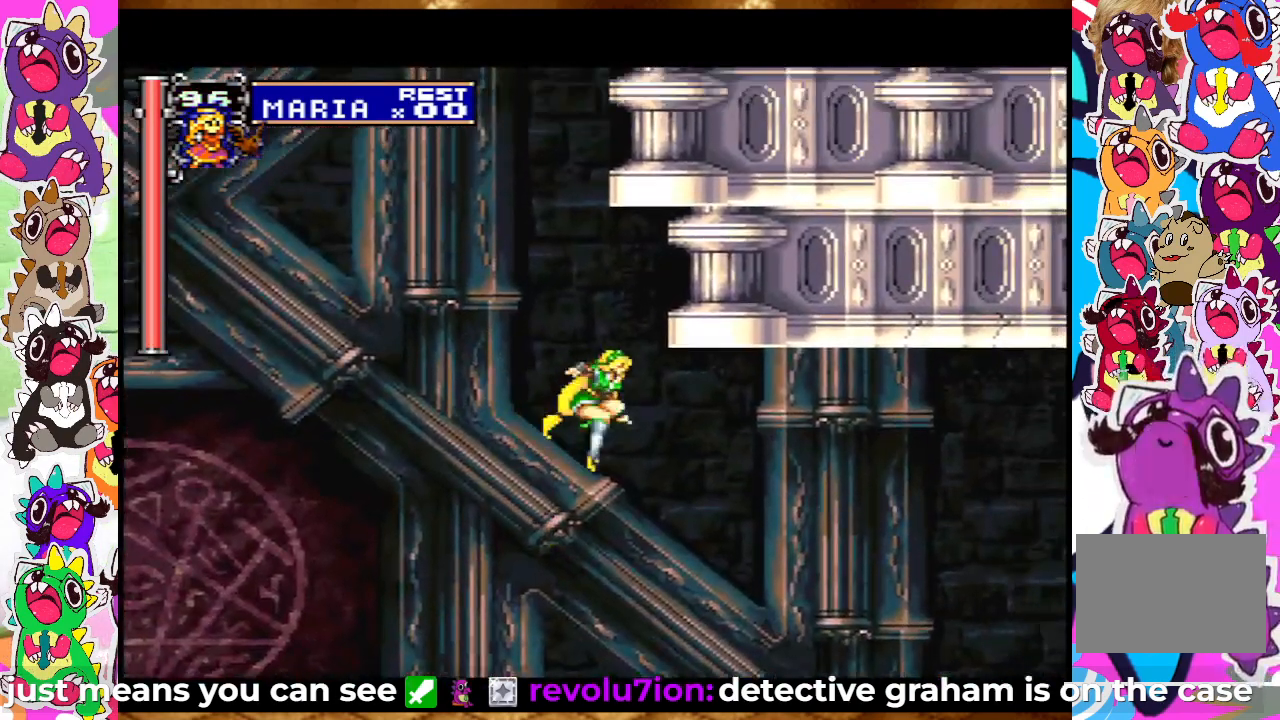
{"buttons": ["SQUARE", "DPAD_RIGHT"], "left_stick": "center", "right_stick": "center", "events": [[183, "SQUARE", "down"], [283, "SQUARE", "up"], [350, "SQUARE", "down"], [417, "SQUARE", "up"], [467, "SQUARE", "down"]]}
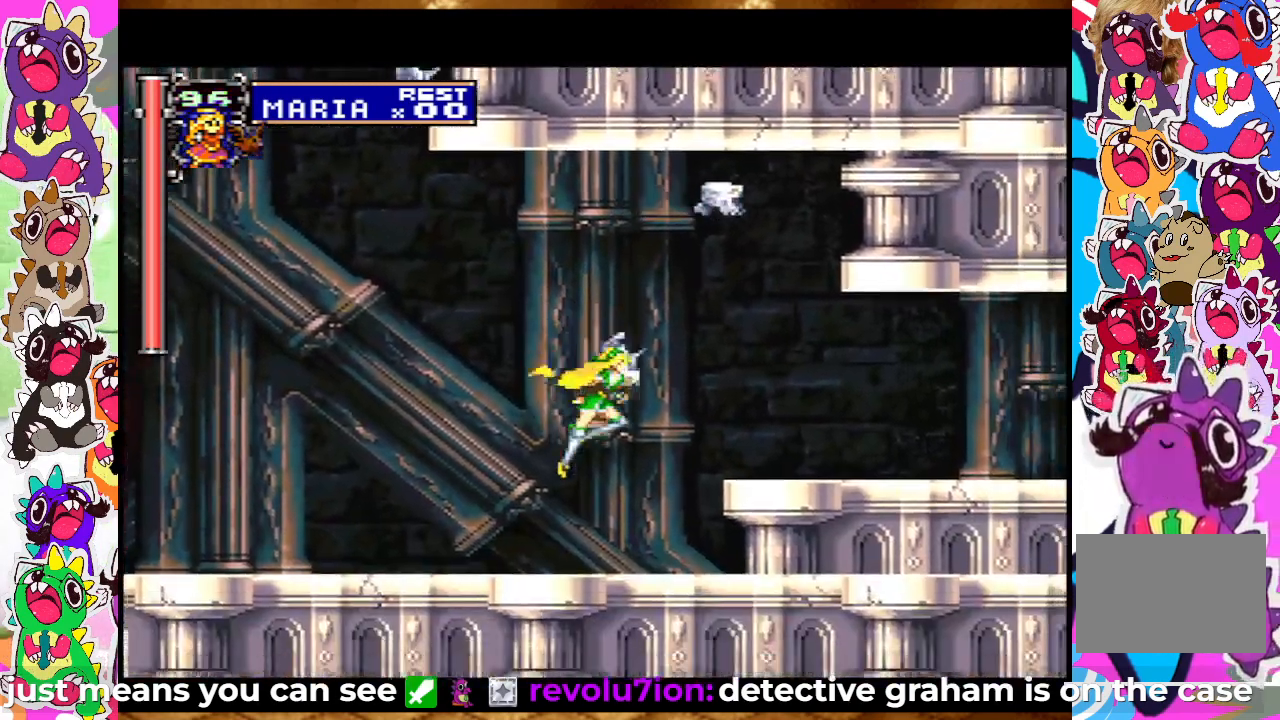
{"buttons": ["DPAD_RIGHT"], "left_stick": "center", "right_stick": "center", "events": [[50, "SQUARE", "up"], [83, "SQUARE", "down"], [167, "SQUARE", "up"], [267, "CROSS", "down"], [367, "SQUARE", "down"], [433, "CROSS", "up"], [483, "SQUARE", "up"]]}
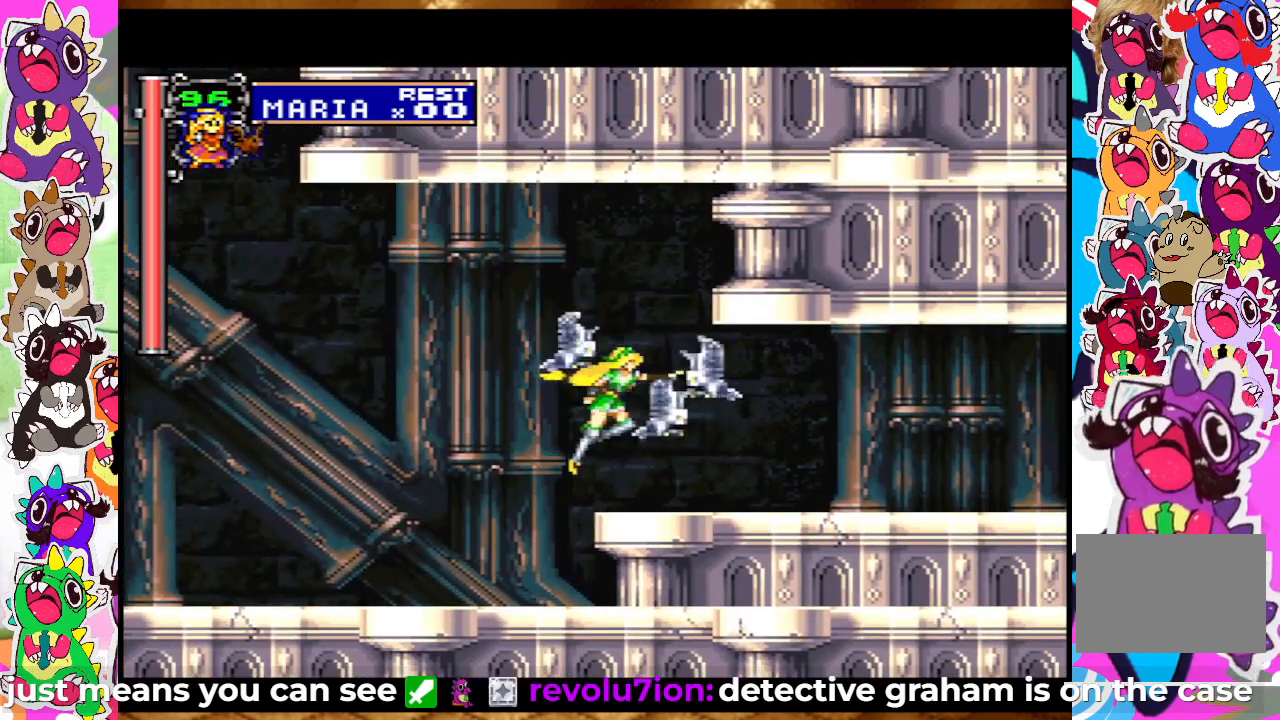
{"buttons": ["DPAD_RIGHT"], "left_stick": "center", "right_stick": "center", "events": []}
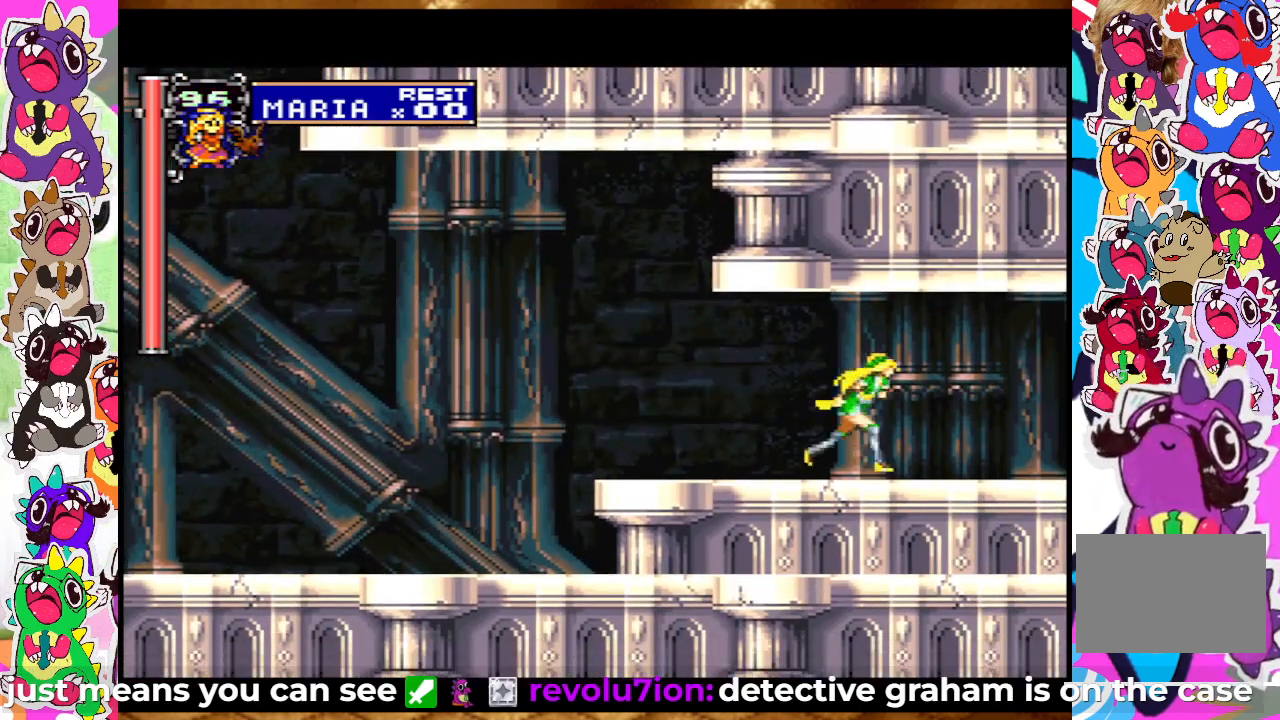
{"buttons": ["DPAD_RIGHT"], "left_stick": "center", "right_stick": "center", "events": []}
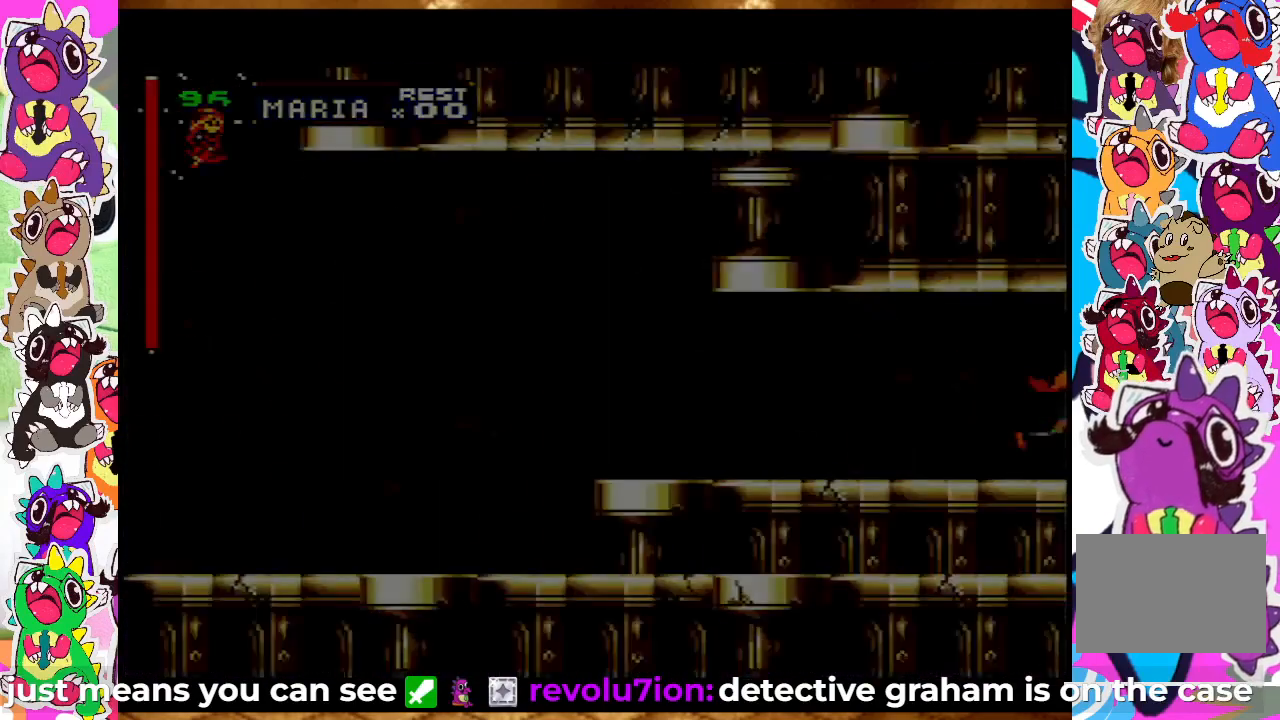
{"buttons": [], "left_stick": "center", "right_stick": "center", "events": [[17, "DPAD_RIGHT", "up"]]}
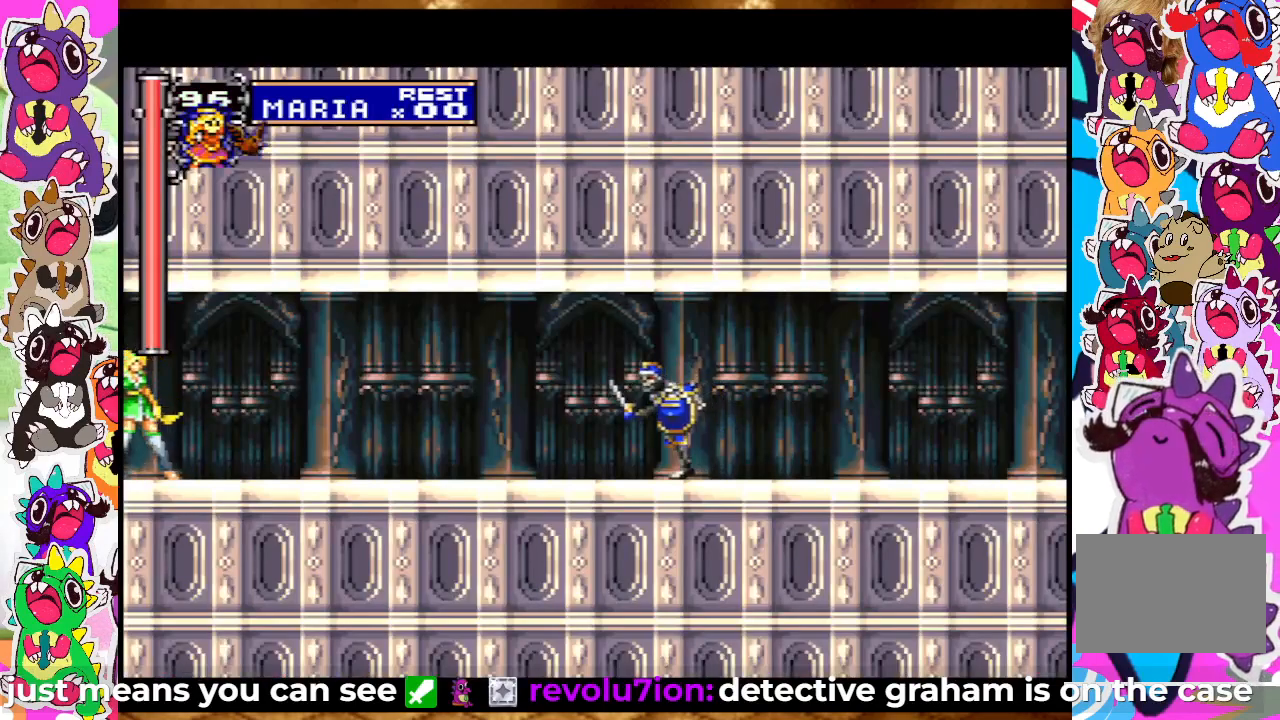
{"buttons": ["DPAD_RIGHT"], "left_stick": "center", "right_stick": "center", "events": [[83, "DPAD_RIGHT", "down"]]}
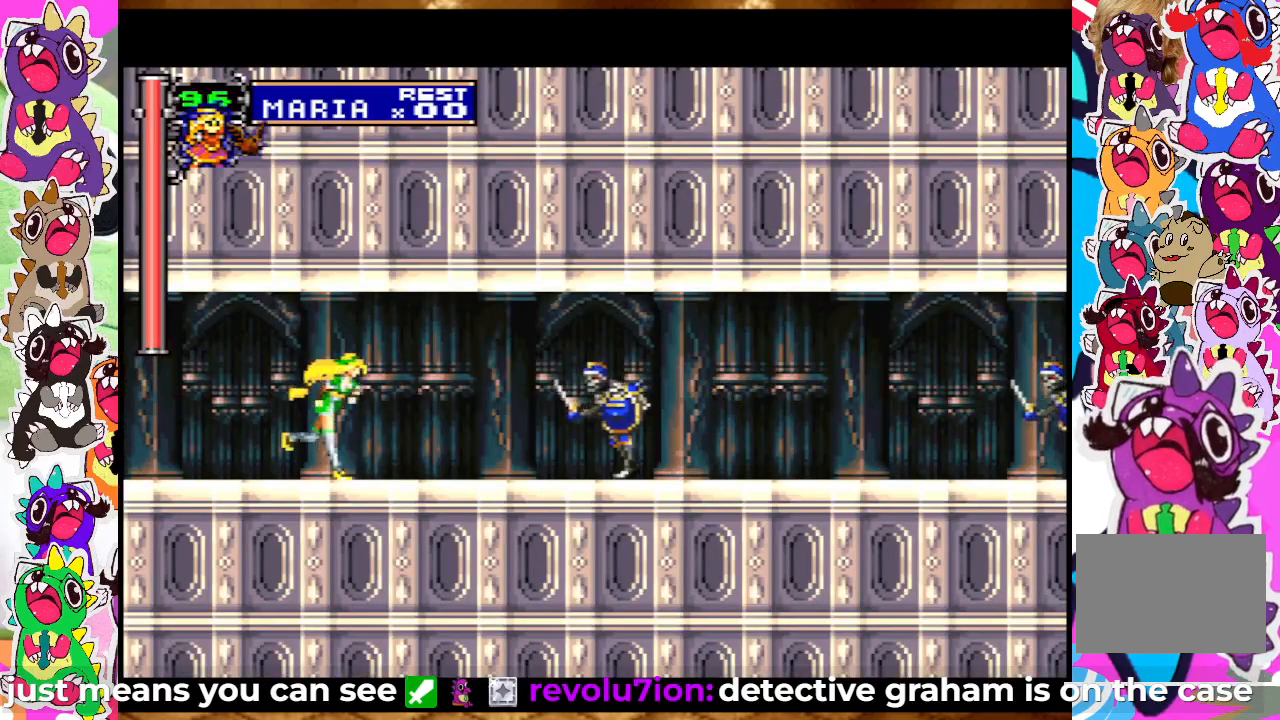
{"buttons": ["DPAD_RIGHT"], "left_stick": "center", "right_stick": "center", "events": [[50, "SQUARE", "down"], [133, "SQUARE", "up"], [217, "SQUARE", "down"], [300, "SQUARE", "up"], [333, "DPAD_RIGHT", "up"], [400, "SQUARE", "down"], [433, "DPAD_RIGHT", "down"], [433, "SQUARE", "up"]]}
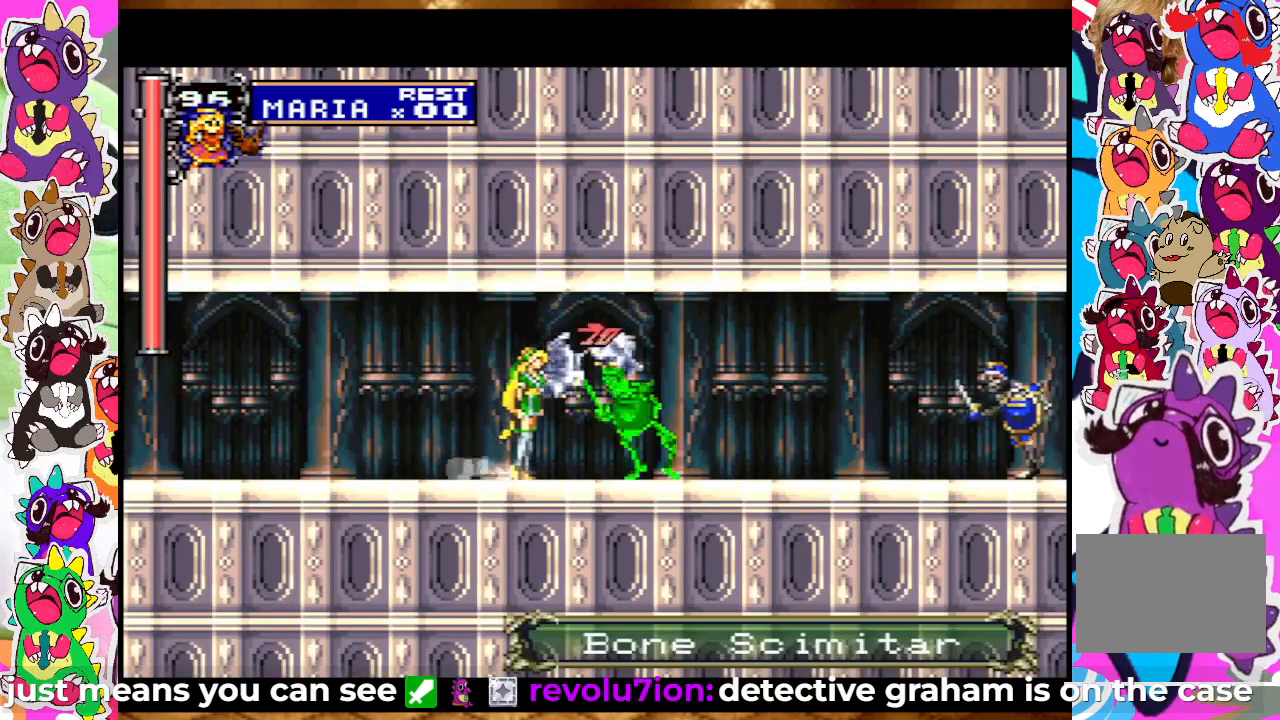
{"buttons": ["SQUARE"], "left_stick": "center", "right_stick": "center", "events": [[17, "SQUARE", "down"], [50, "SQUARE", "up"], [133, "SQUARE", "down"], [217, "DPAD_RIGHT", "up"], [317, "SQUARE", "up"], [383, "SQUARE", "down"], [450, "SQUARE", "up"], [500, "SQUARE", "down"]]}
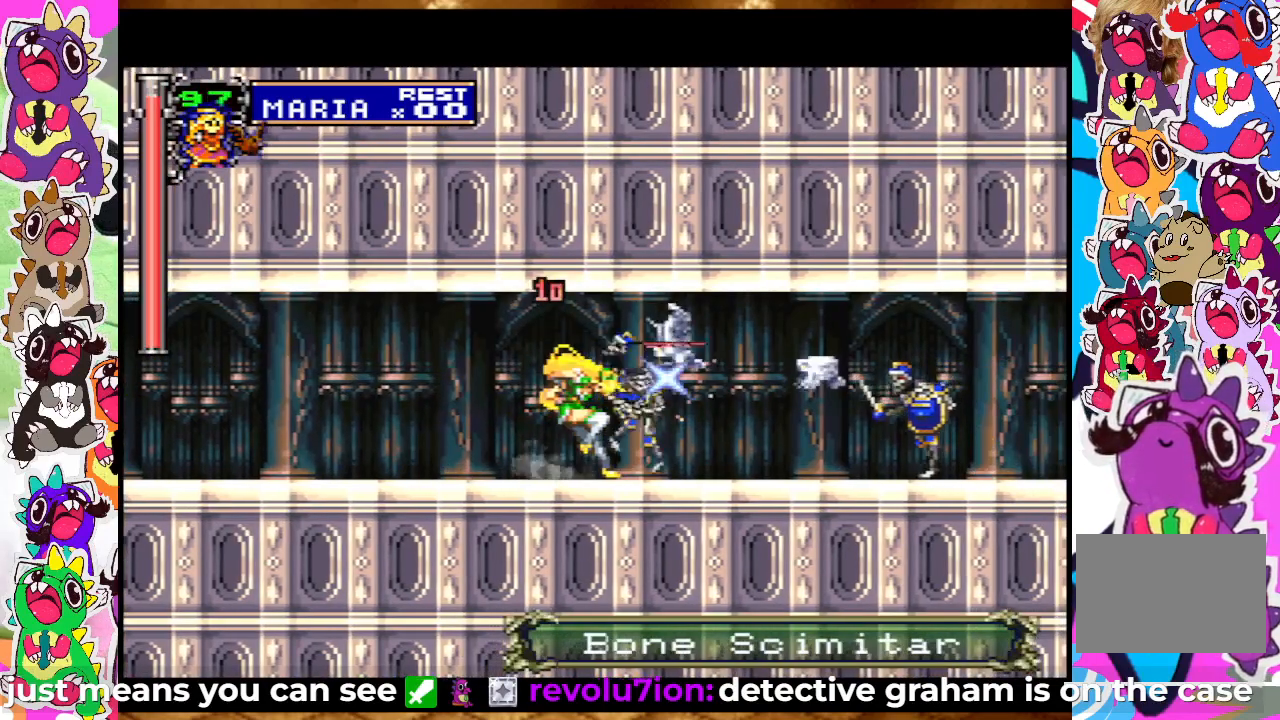
{"buttons": ["DPAD_LEFT"], "left_stick": "center", "right_stick": "center", "events": [[83, "SQUARE", "up"], [133, "SQUARE", "down"], [183, "DPAD_LEFT", "down"], [217, "SQUARE", "up"], [350, "SQUARE", "down"], [450, "SQUARE", "up"]]}
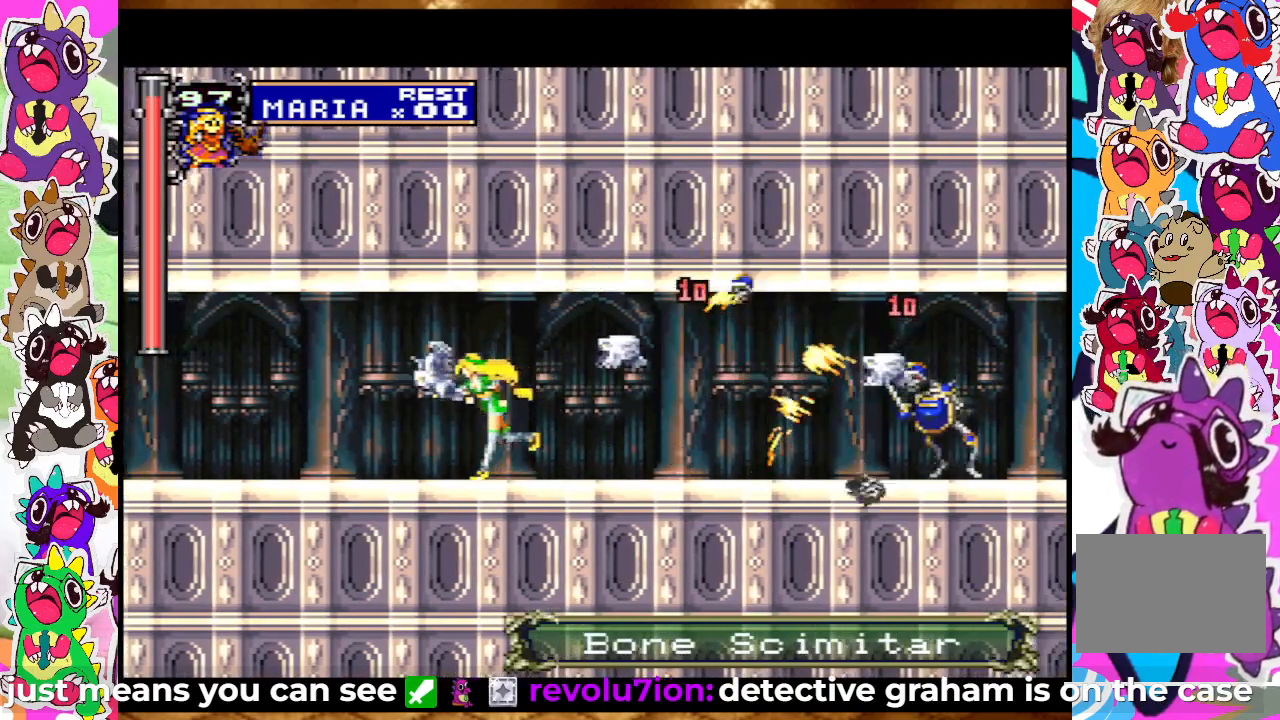
{"buttons": [], "left_stick": "center", "right_stick": "center", "events": [[17, "SQUARE", "down"], [83, "DPAD_LEFT", "up"], [83, "DPAD_RIGHT", "down"], [100, "SQUARE", "up"], [150, "SQUARE", "down"], [217, "SQUARE", "up"], [283, "SQUARE", "down"], [450, "SQUARE", "up"], [500, "DPAD_RIGHT", "up"]]}
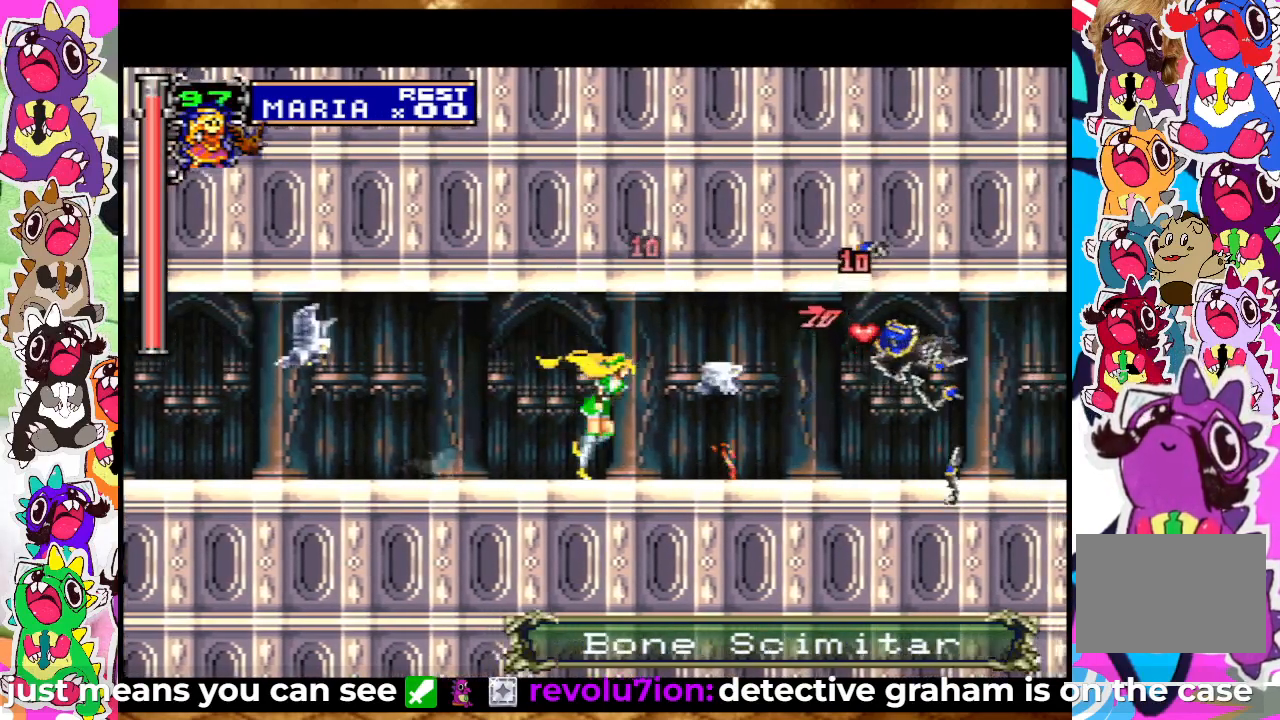
{"buttons": ["SQUARE", "DPAD_RIGHT"], "left_stick": "center", "right_stick": "center", "events": [[33, "SQUARE", "down"], [83, "SQUARE", "up"], [183, "SQUARE", "down"], [217, "SQUARE", "up"], [283, "DPAD_RIGHT", "down"], [317, "SQUARE", "down"], [333, "SQUARE", "up"], [383, "SQUARE", "down"], [450, "SQUARE", "up"], [500, "SQUARE", "down"]]}
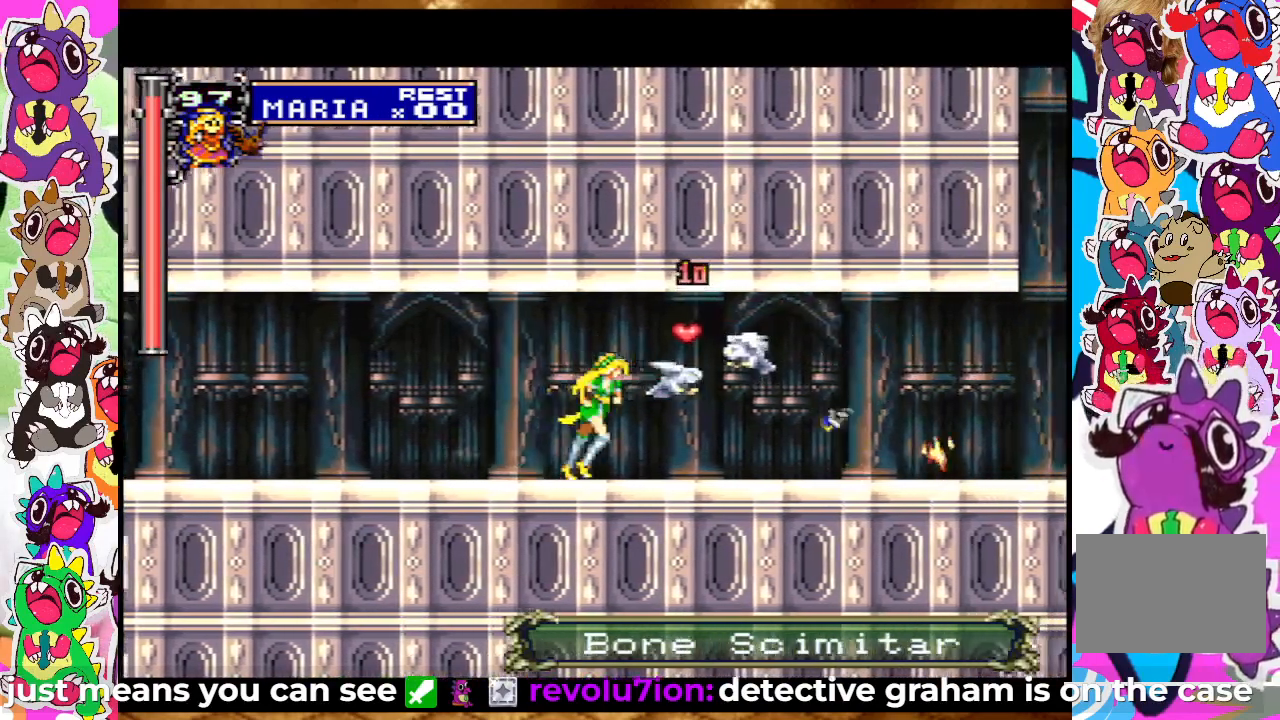
{"buttons": ["SQUARE", "DPAD_RIGHT"], "left_stick": "center", "right_stick": "center", "events": [[67, "SQUARE", "up"], [100, "SQUARE", "down"], [283, "SQUARE", "up"], [350, "SQUARE", "down"], [450, "SQUARE", "up"], [483, "SQUARE", "down"]]}
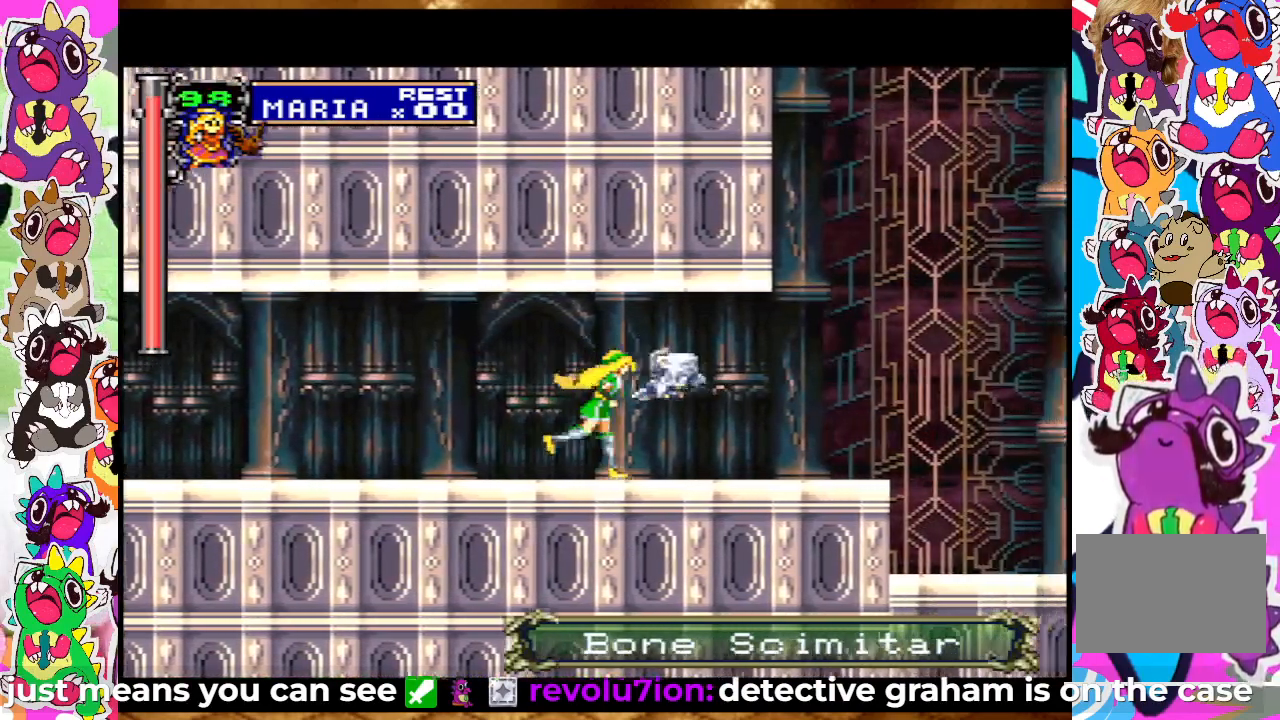
{"buttons": ["DPAD_RIGHT"], "left_stick": "center", "right_stick": "center", "events": [[50, "SQUARE", "up"], [150, "SQUARE", "down"], [200, "SQUARE", "up"], [250, "SQUARE", "down"], [350, "SQUARE", "up"]]}
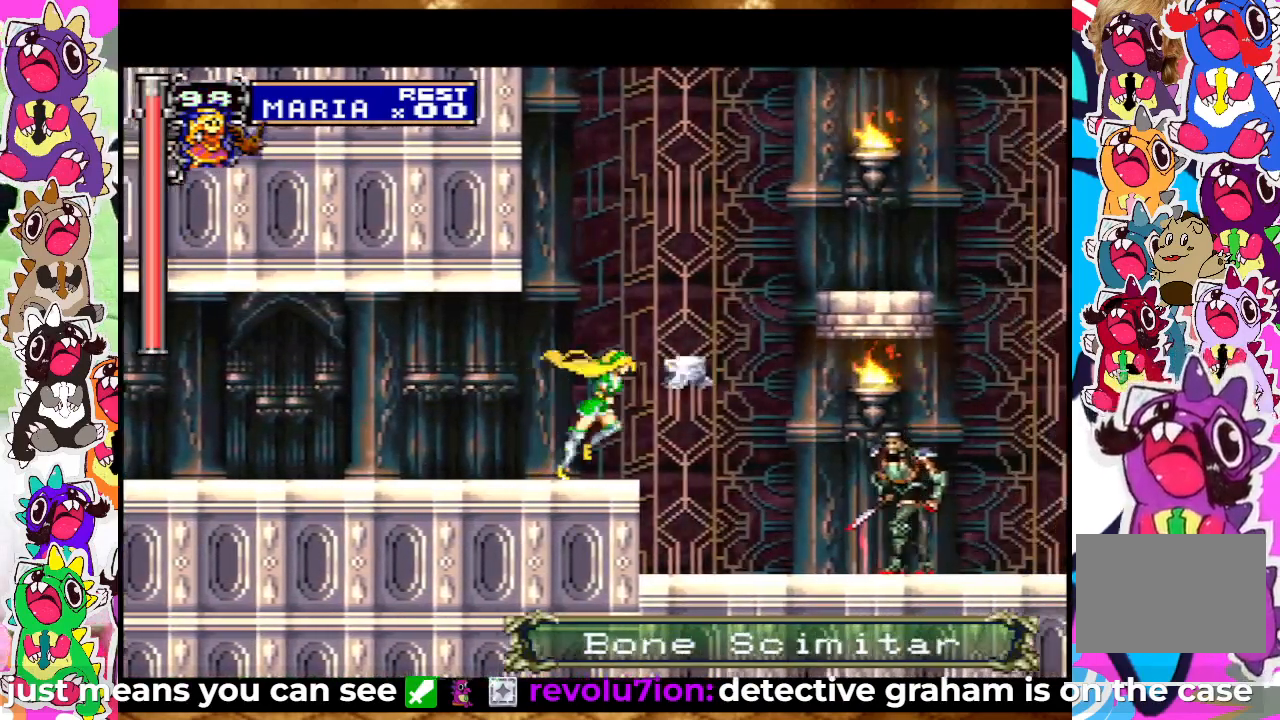
{"buttons": ["SQUARE"], "left_stick": "center", "right_stick": "center", "events": [[150, "DPAD_RIGHT", "up"], [150, "SQUARE", "down"], [217, "SQUARE", "up"], [267, "SQUARE", "down"], [400, "SQUARE", "up"], [417, "SQUARE", "down"]]}
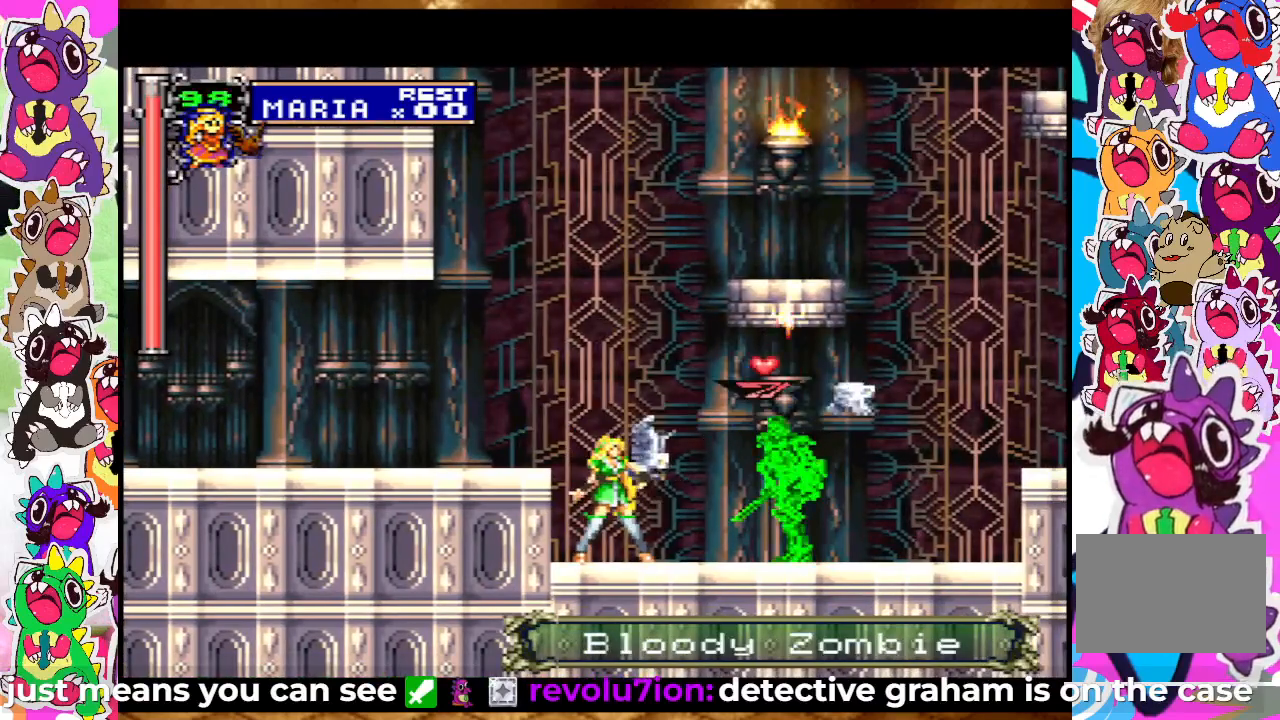
{"buttons": [], "left_stick": "center", "right_stick": "center", "events": [[17, "SQUARE", "up"], [50, "SQUARE", "down"], [133, "SQUARE", "up"], [183, "SQUARE", "down"], [233, "SQUARE", "up"], [300, "SQUARE", "down"], [367, "SQUARE", "up"], [417, "SQUARE", "down"], [483, "SQUARE", "up"]]}
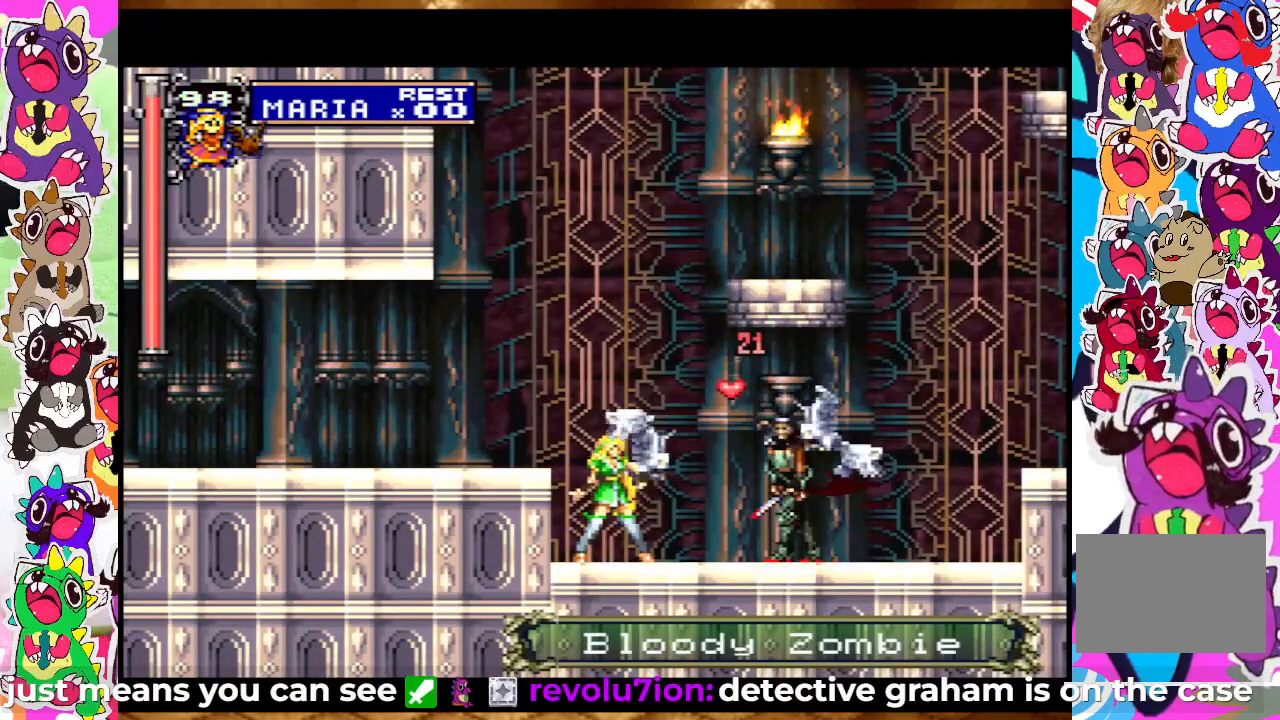
{"buttons": ["CROSS"], "left_stick": "center", "right_stick": "center", "events": [[50, "SQUARE", "down"], [117, "SQUARE", "up"], [150, "DPAD_RIGHT", "down"], [200, "SQUARE", "down"], [283, "SQUARE", "up"], [350, "SQUARE", "down"], [467, "CROSS", "down"], [483, "DPAD_RIGHT", "up"], [483, "SQUARE", "up"]]}
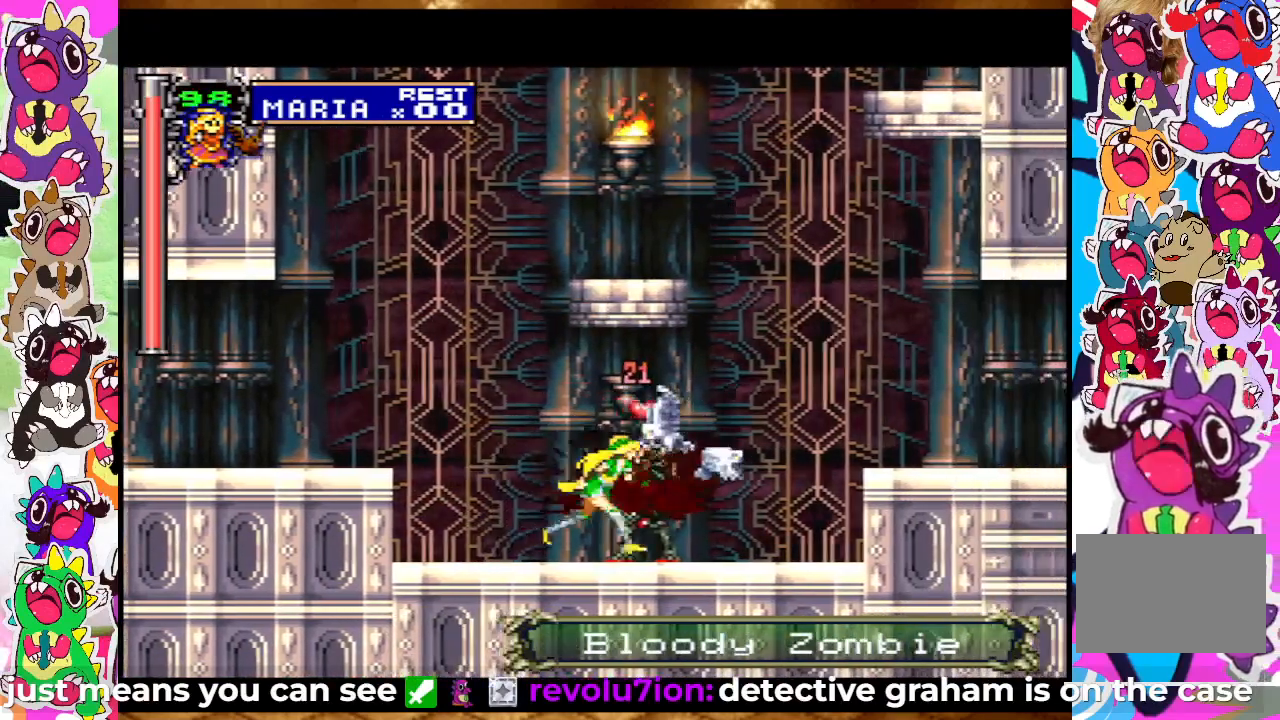
{"buttons": ["SQUARE", "DPAD_RIGHT"], "left_stick": "center", "right_stick": "center", "events": [[83, "DPAD_RIGHT", "down"], [83, "SQUARE", "down"], [133, "CROSS", "up"], [150, "SQUARE", "up"], [217, "SQUARE", "down"], [300, "SQUARE", "up"], [333, "SQUARE", "down"], [400, "SQUARE", "up"], [483, "SQUARE", "down"]]}
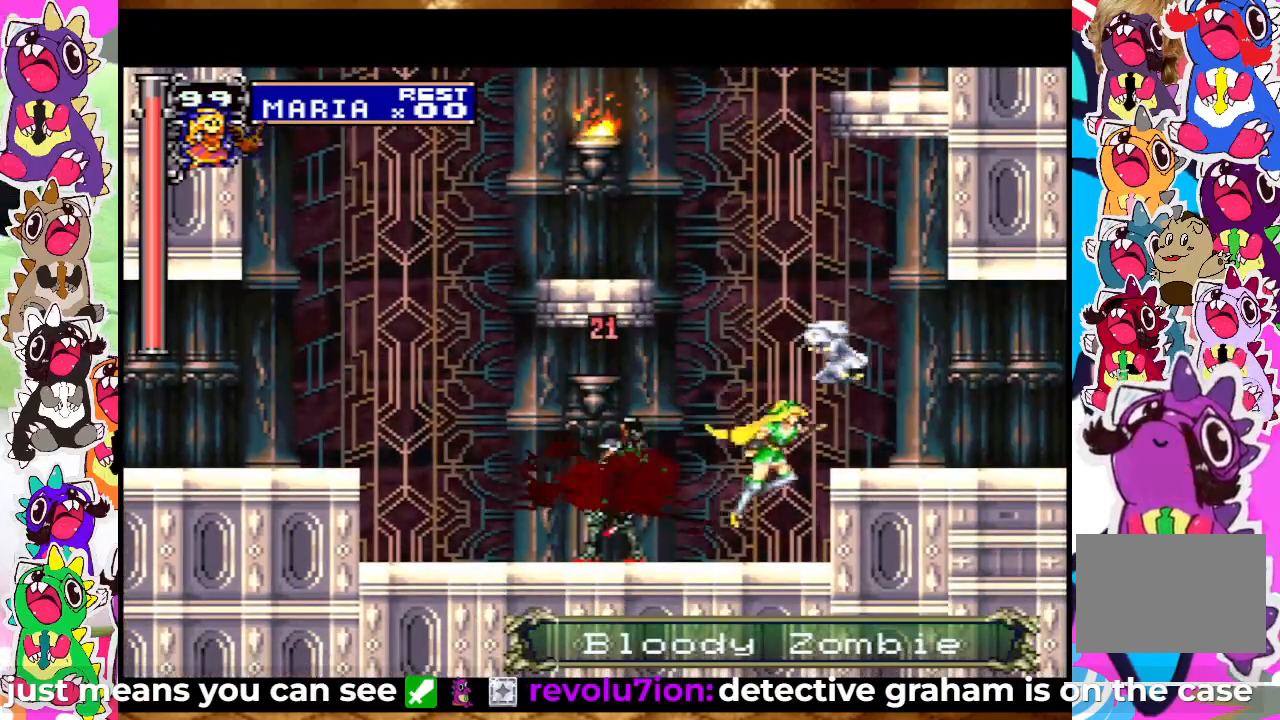
{"buttons": ["SQUARE", "DPAD_RIGHT"], "left_stick": "center", "right_stick": "center", "events": [[83, "DPAD_RIGHT", "up"], [83, "SQUARE", "up"], [183, "CROSS", "down"], [250, "DPAD_RIGHT", "down"], [250, "SQUARE", "down"], [333, "CROSS", "up"], [350, "SQUARE", "up"], [467, "SQUARE", "down"]]}
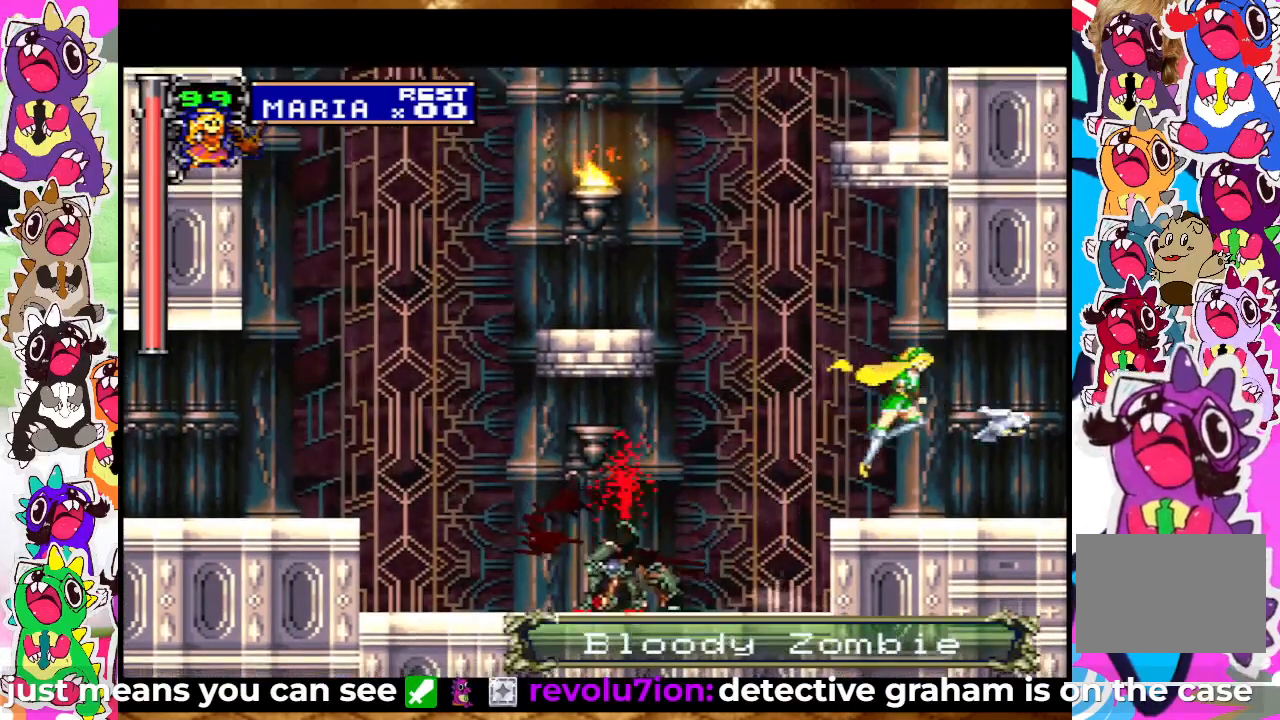
{"buttons": ["DPAD_RIGHT"], "left_stick": "center", "right_stick": "center", "events": [[33, "SQUARE", "up"], [133, "SQUARE", "down"], [167, "SQUARE", "up"], [267, "SQUARE", "down"], [350, "SQUARE", "up"]]}
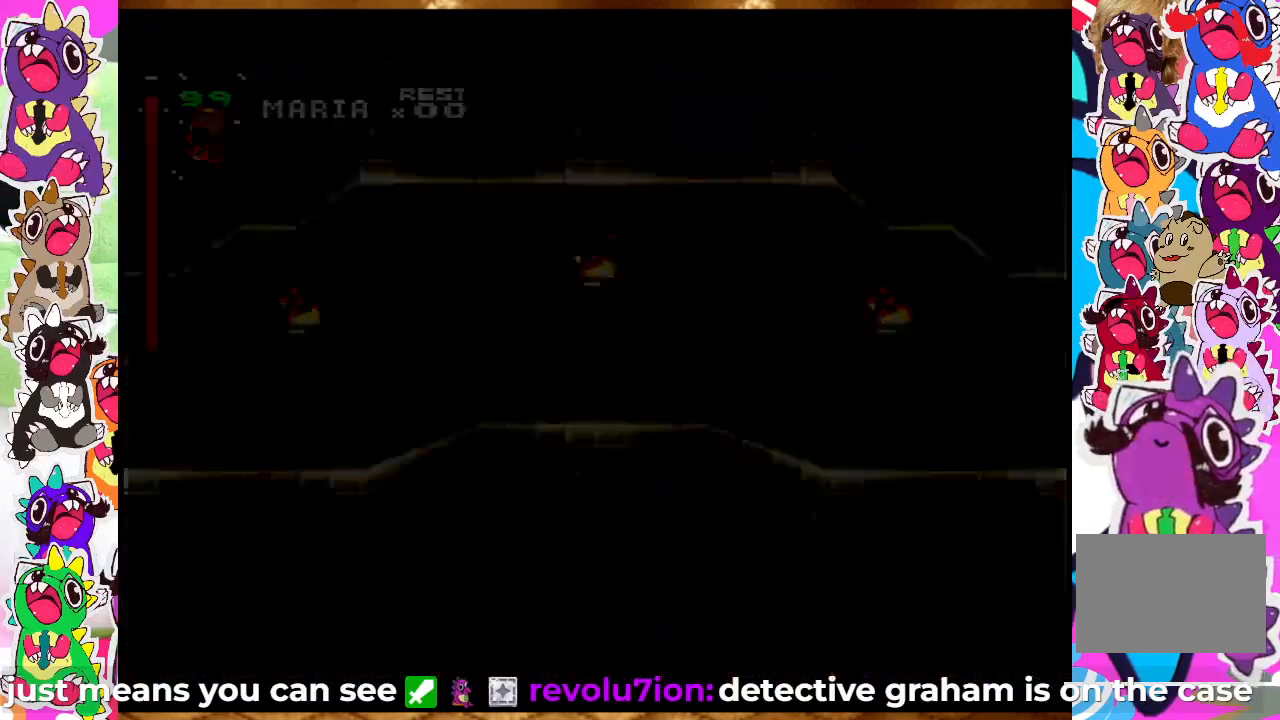
{"buttons": ["DPAD_RIGHT"], "left_stick": "center", "right_stick": "center", "events": [[17, "DPAD_RIGHT", "up"], [400, "DPAD_RIGHT", "down"]]}